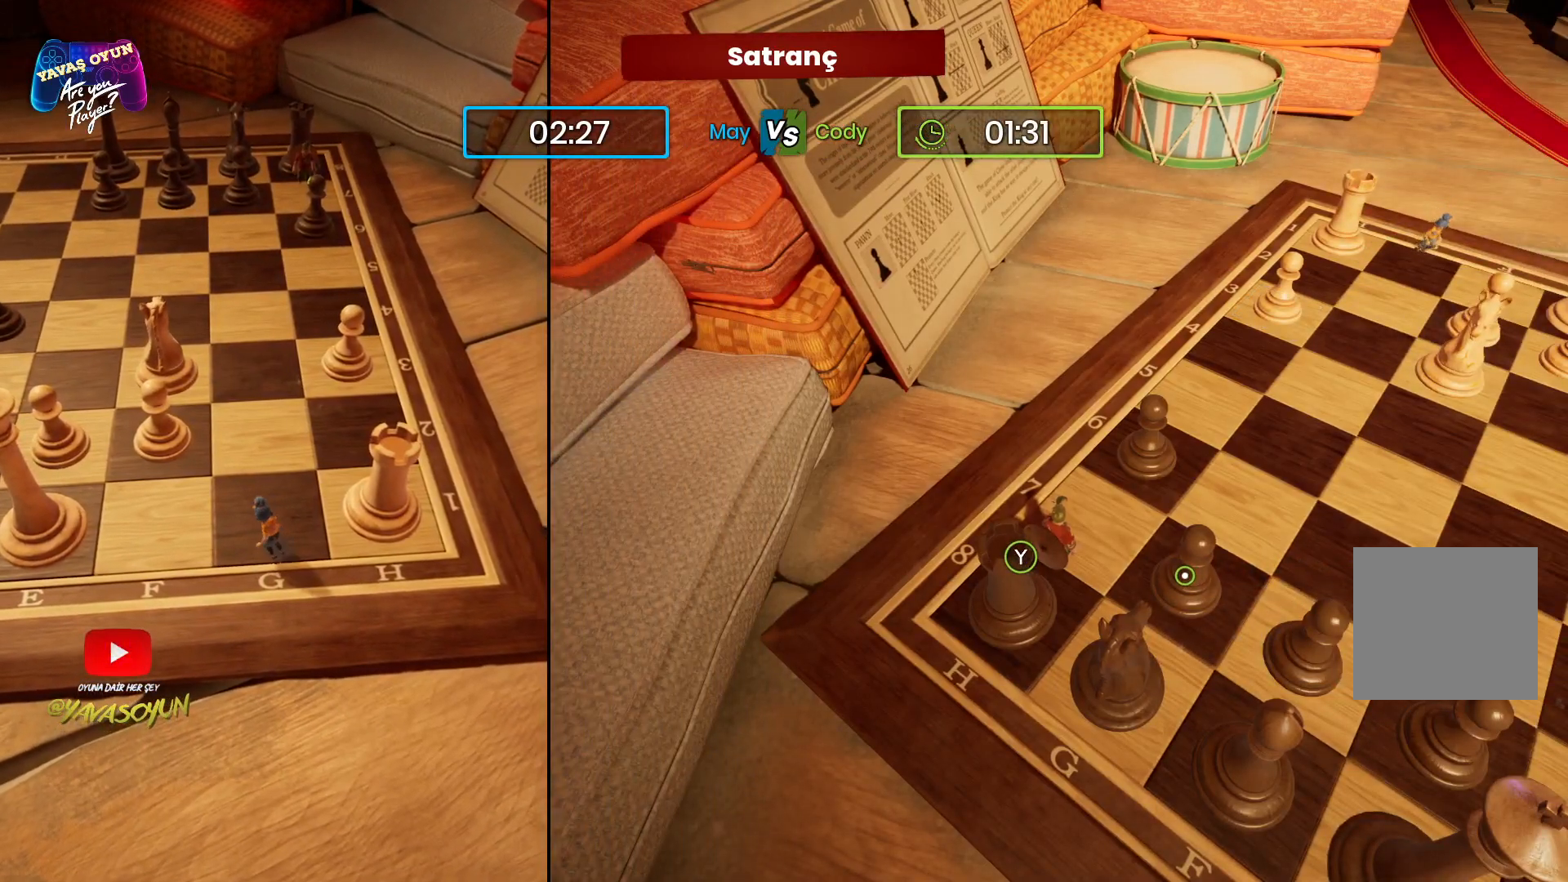
Gameplay with a controller (Xbox layout); each line is a JSON object with the inputs held at the frame after it. "events" lists button and stick changes between this image and that frame as [ms after this image, input, new state], when the widget could be followed in between.
{"buttons": [], "left_stick": "up-left", "right_stick": "center", "events": [[17, "right_stick", "right"], [200, "left_stick", "up"], [433, "right_stick", "center"], [450, "left_stick", "up-left"]]}
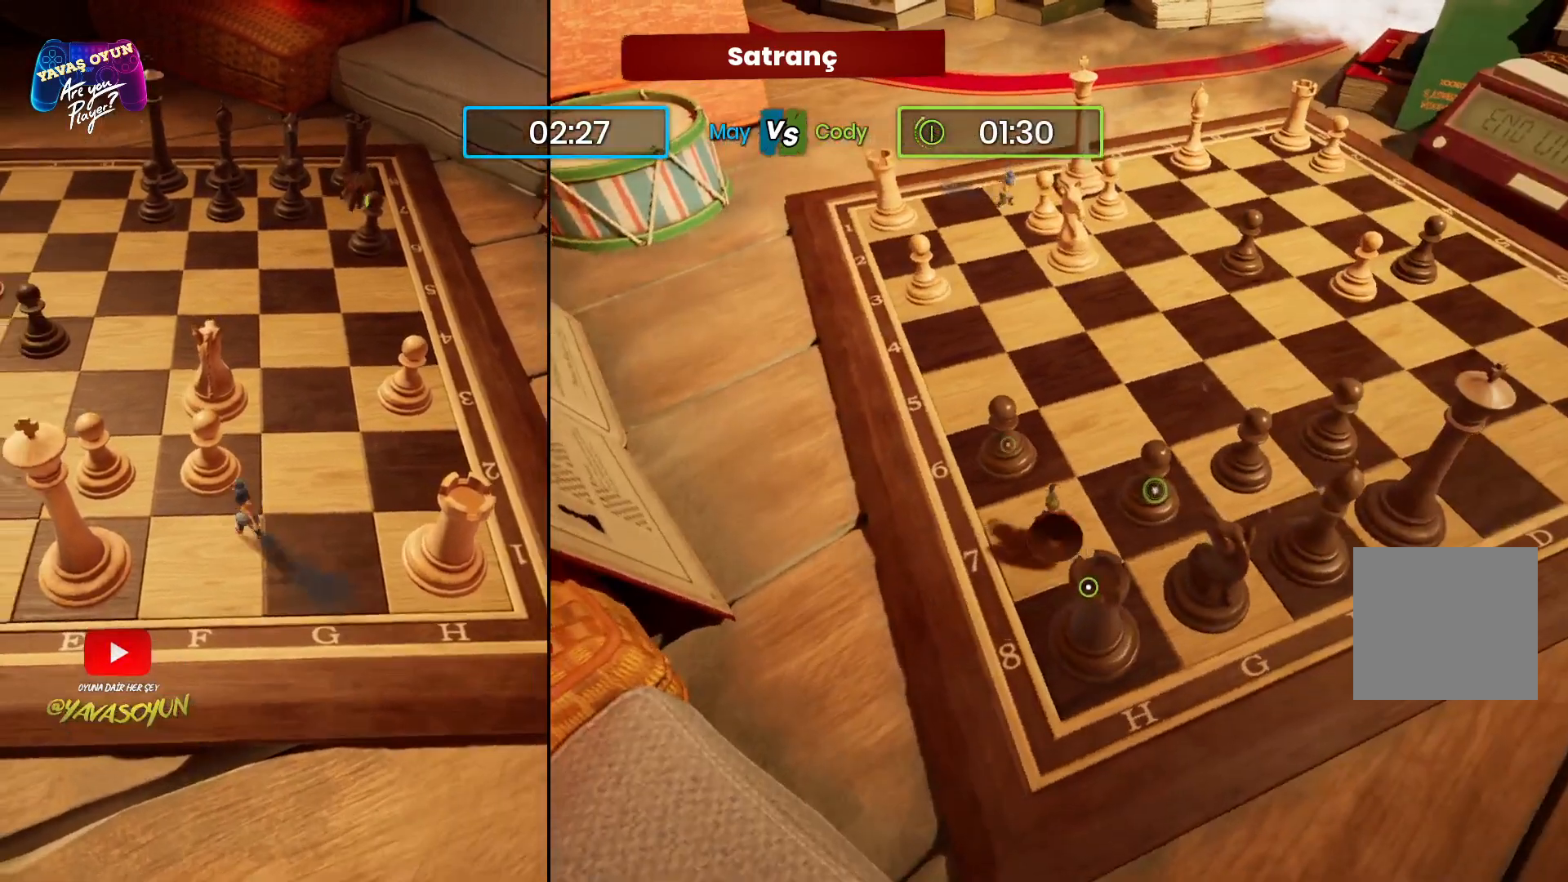
{"buttons": ["Y"], "left_stick": "center", "right_stick": "center", "events": [[317, "left_stick", "center"], [467, "Y", "down"]]}
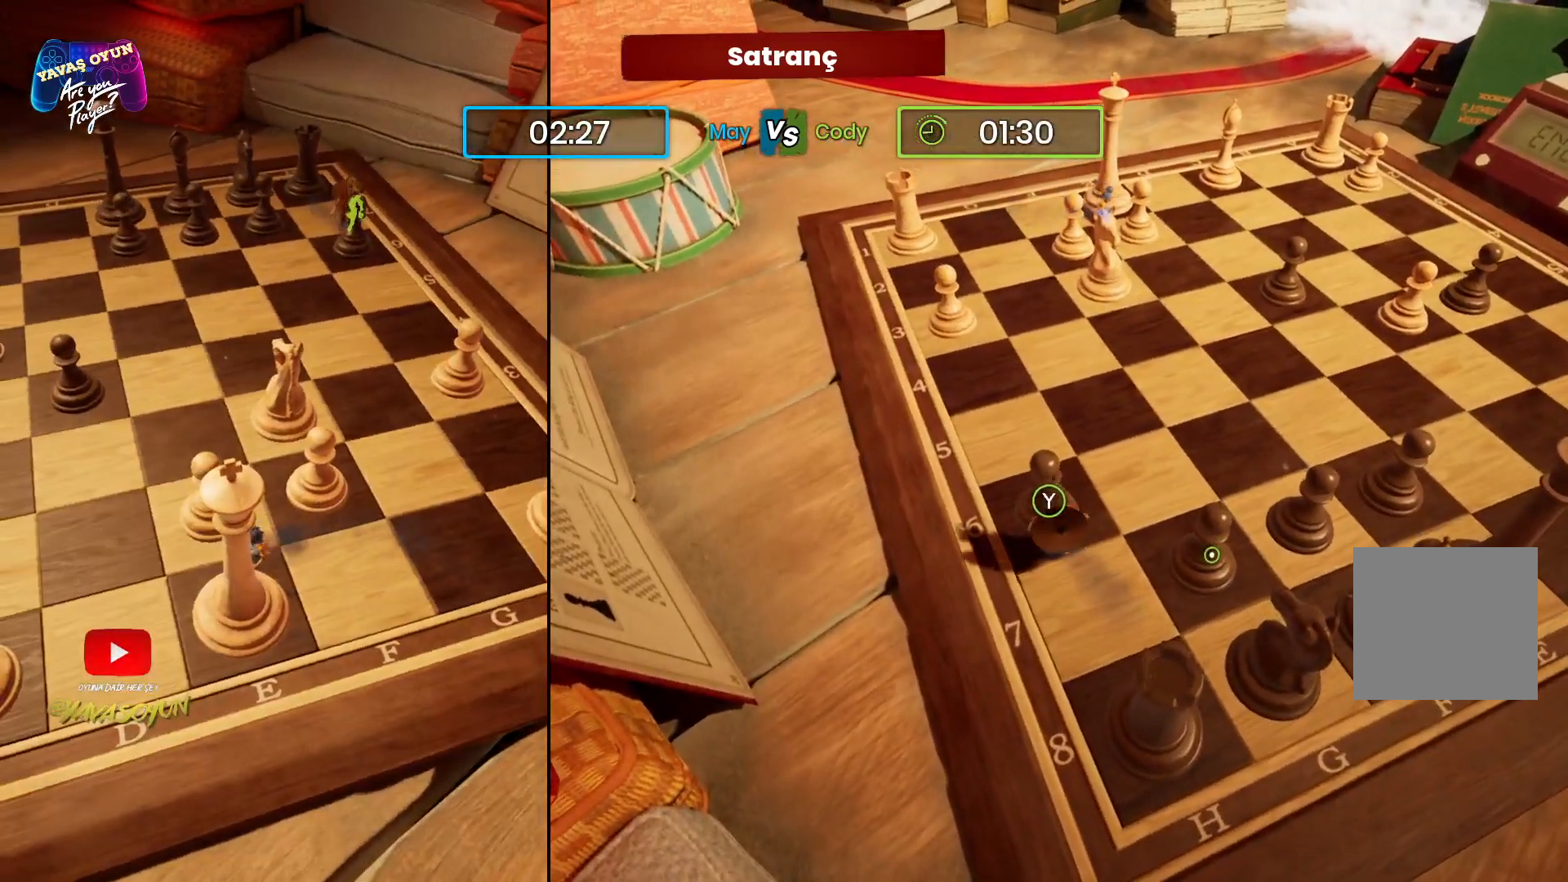
{"buttons": [], "left_stick": "center", "right_stick": "center", "events": [[100, "Y", "up"]]}
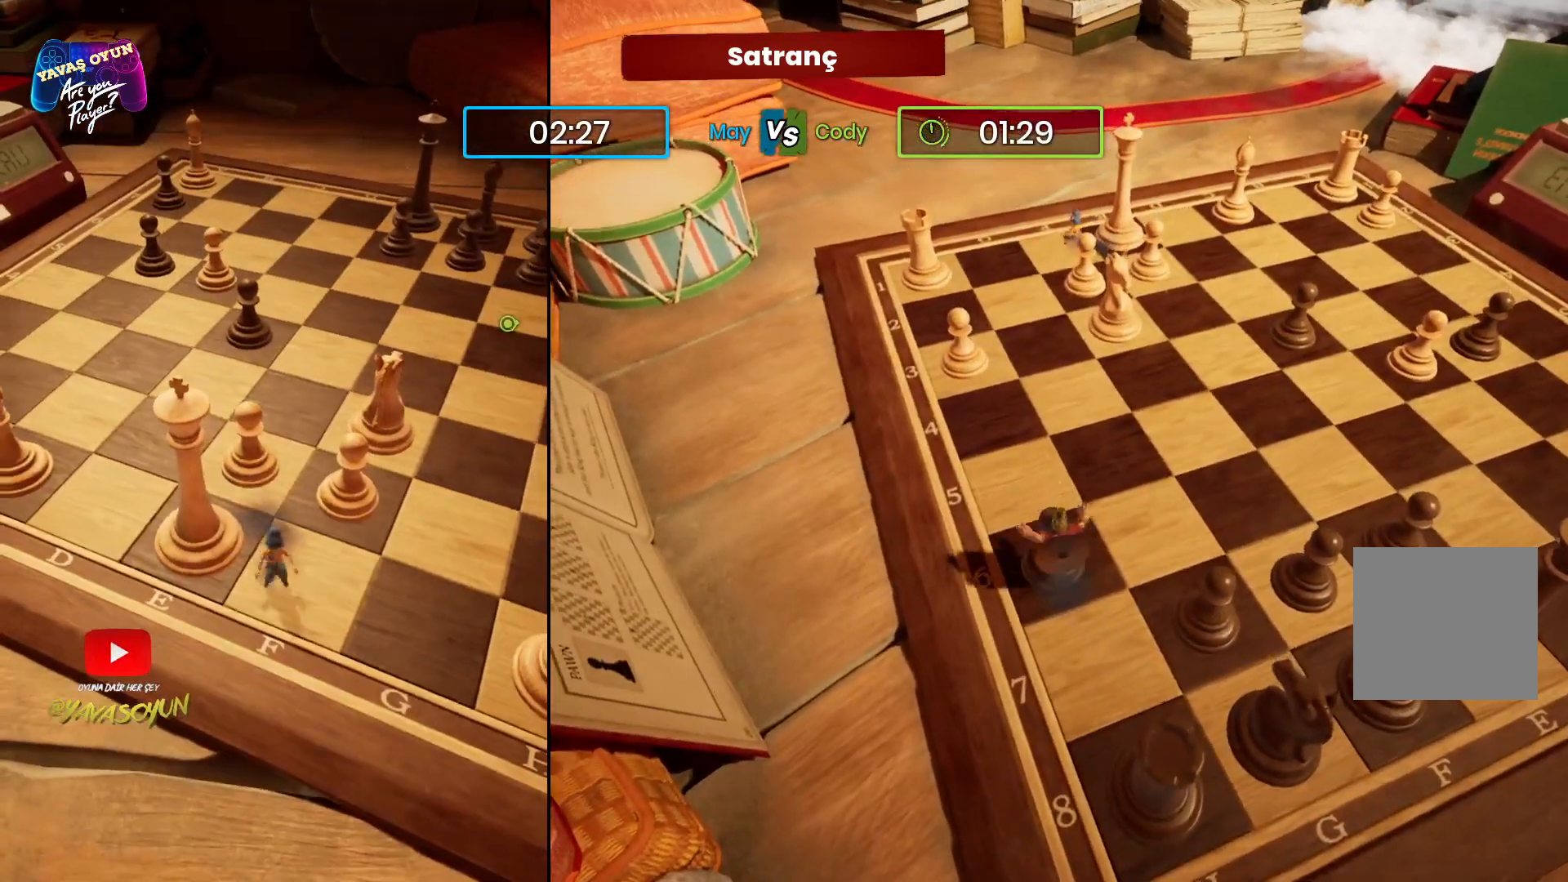
{"buttons": [], "left_stick": "center", "right_stick": "center", "events": []}
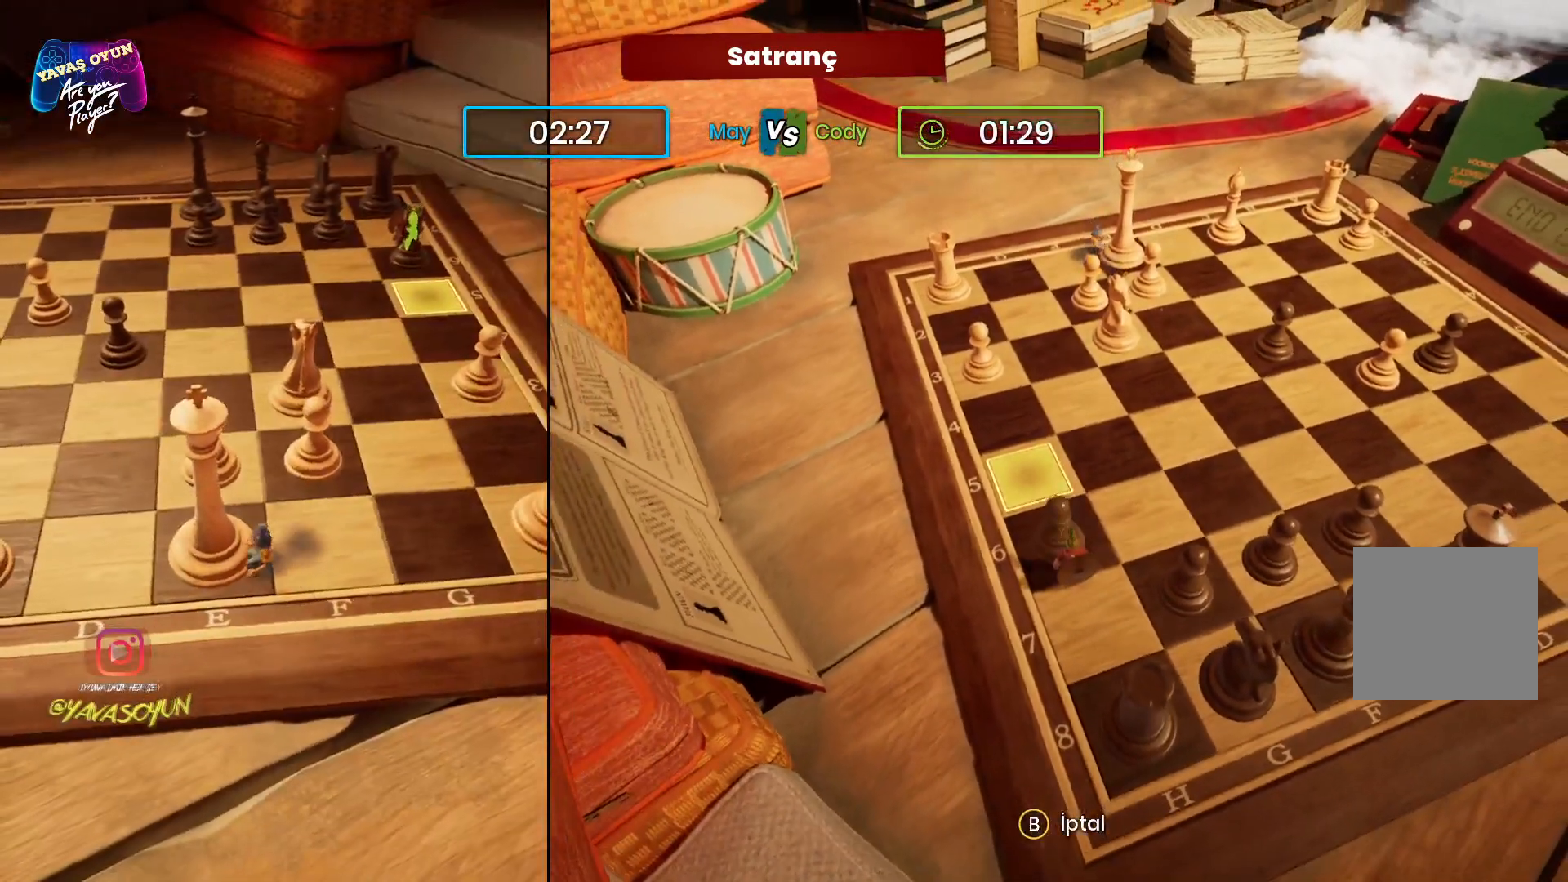
{"buttons": [], "left_stick": "right", "right_stick": "center", "events": [[117, "B", "down"], [300, "B", "up"], [367, "left_stick", "right"]]}
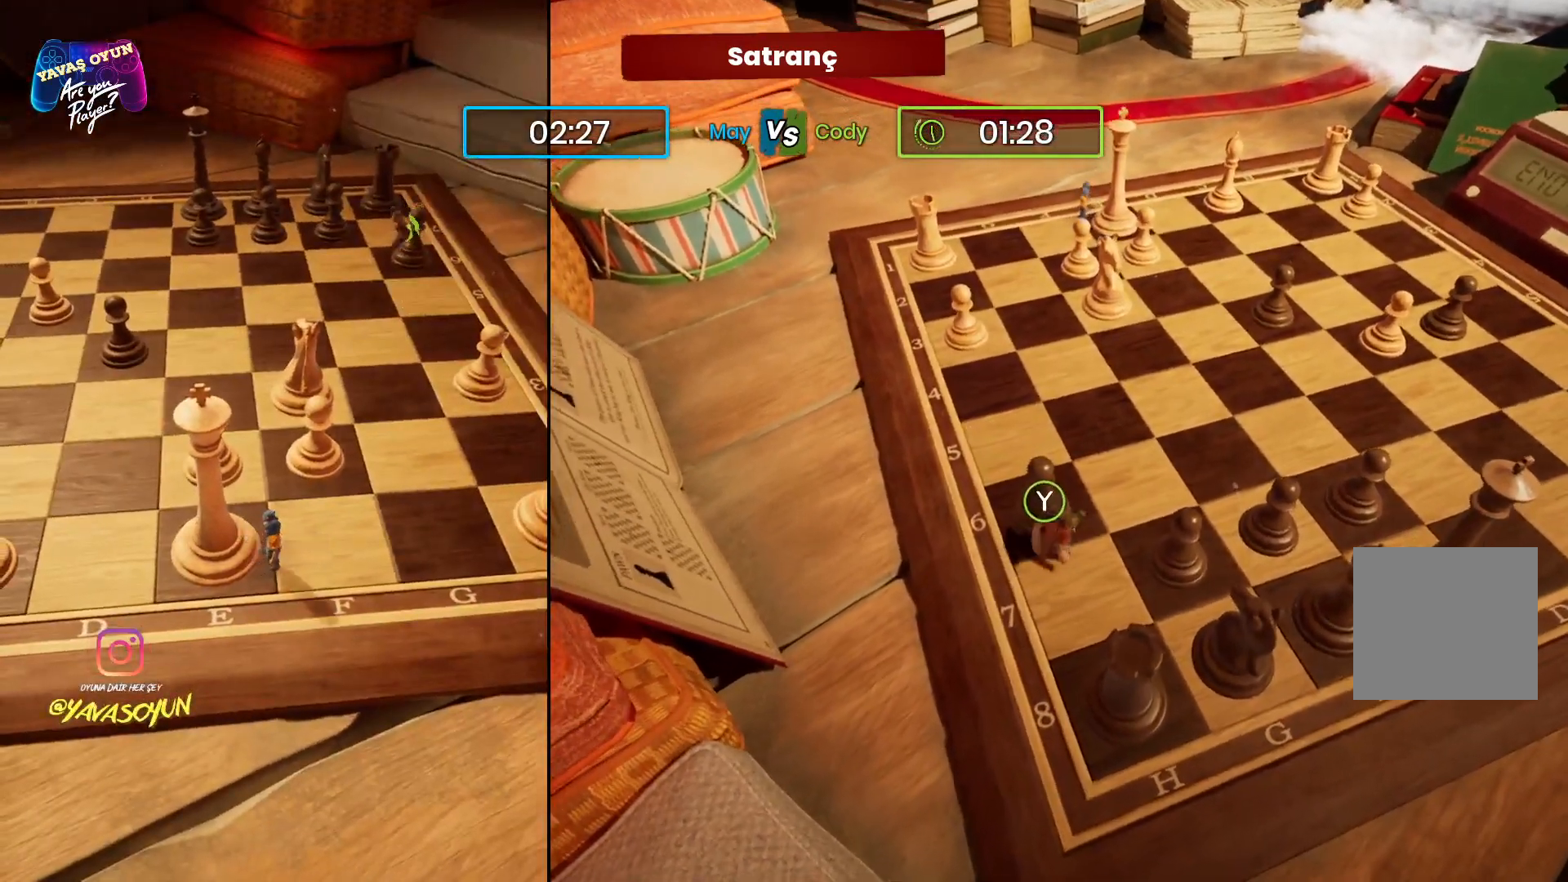
{"buttons": [], "left_stick": "up-right", "right_stick": "center", "events": [[283, "left_stick", "up-right"]]}
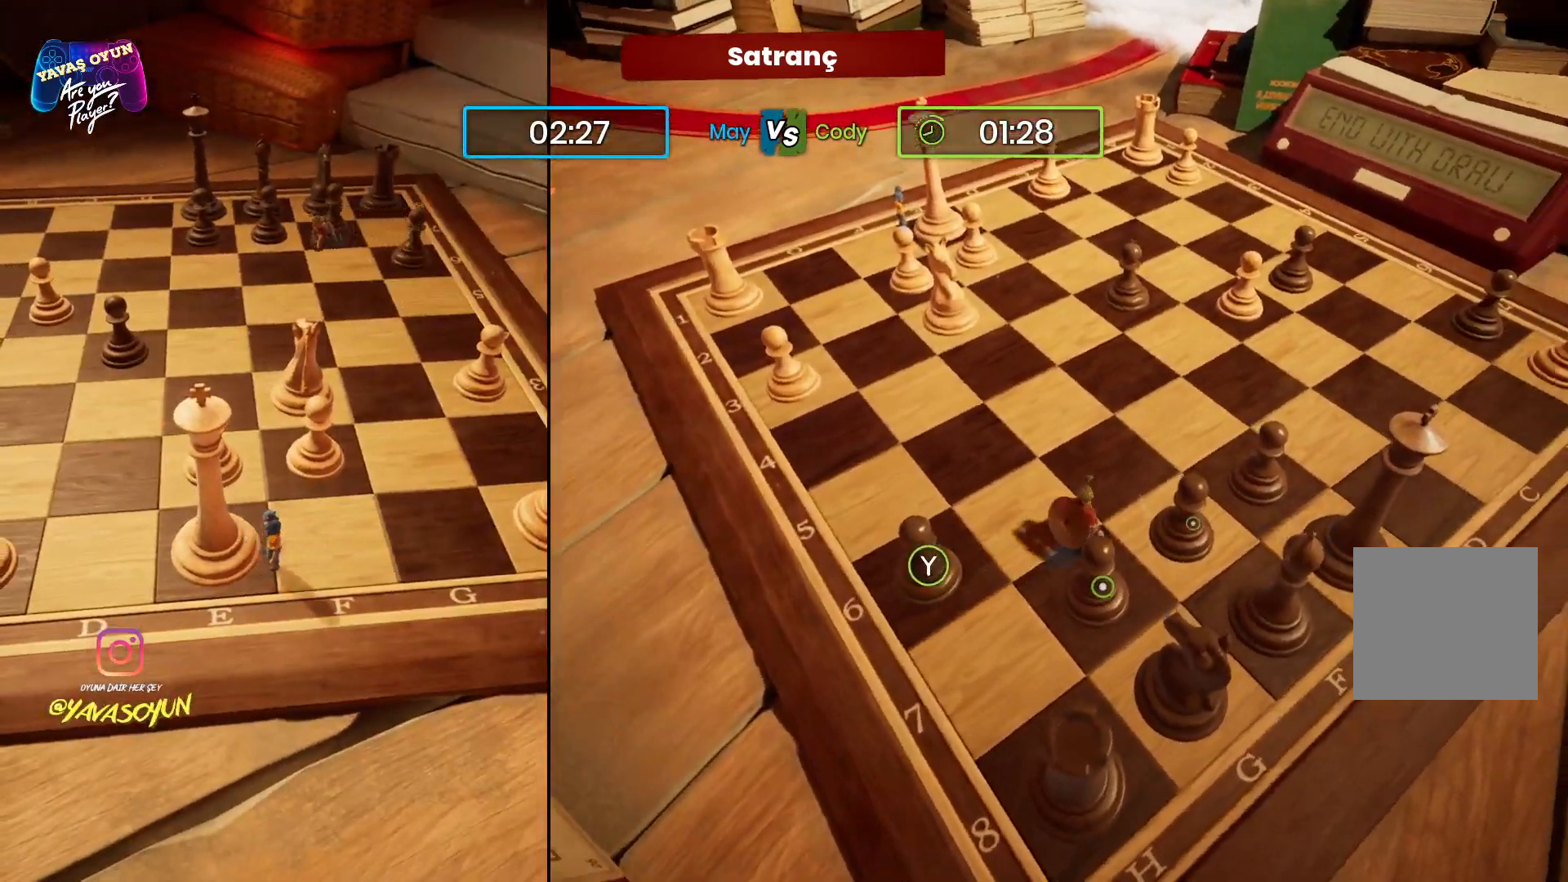
{"buttons": [], "left_stick": "up", "right_stick": "center", "events": [[83, "left_stick", "up"]]}
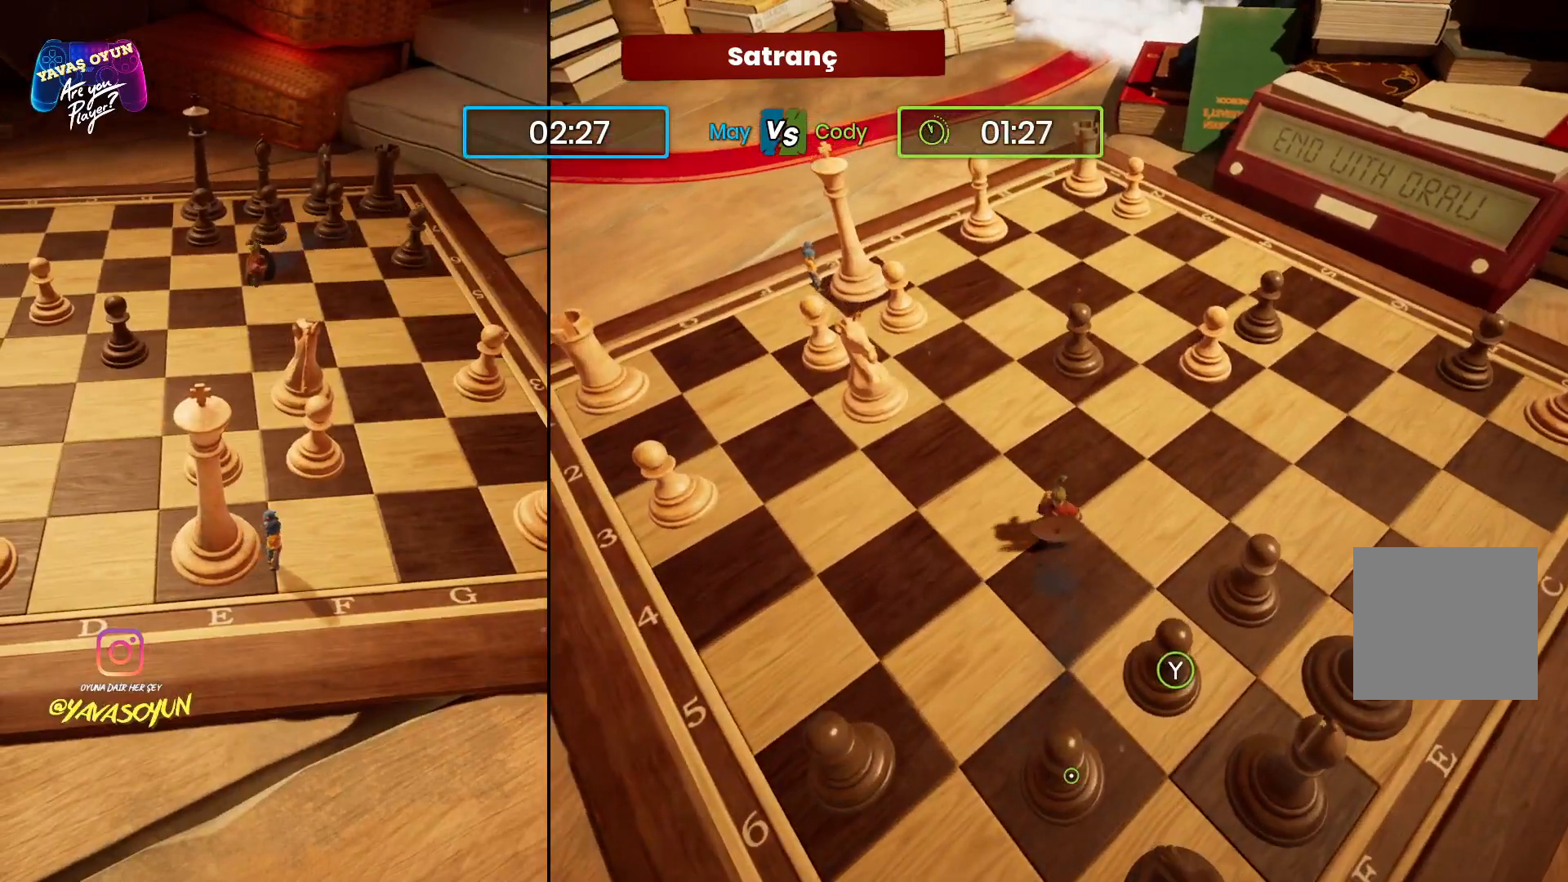
{"buttons": [], "left_stick": "up", "right_stick": "center", "events": []}
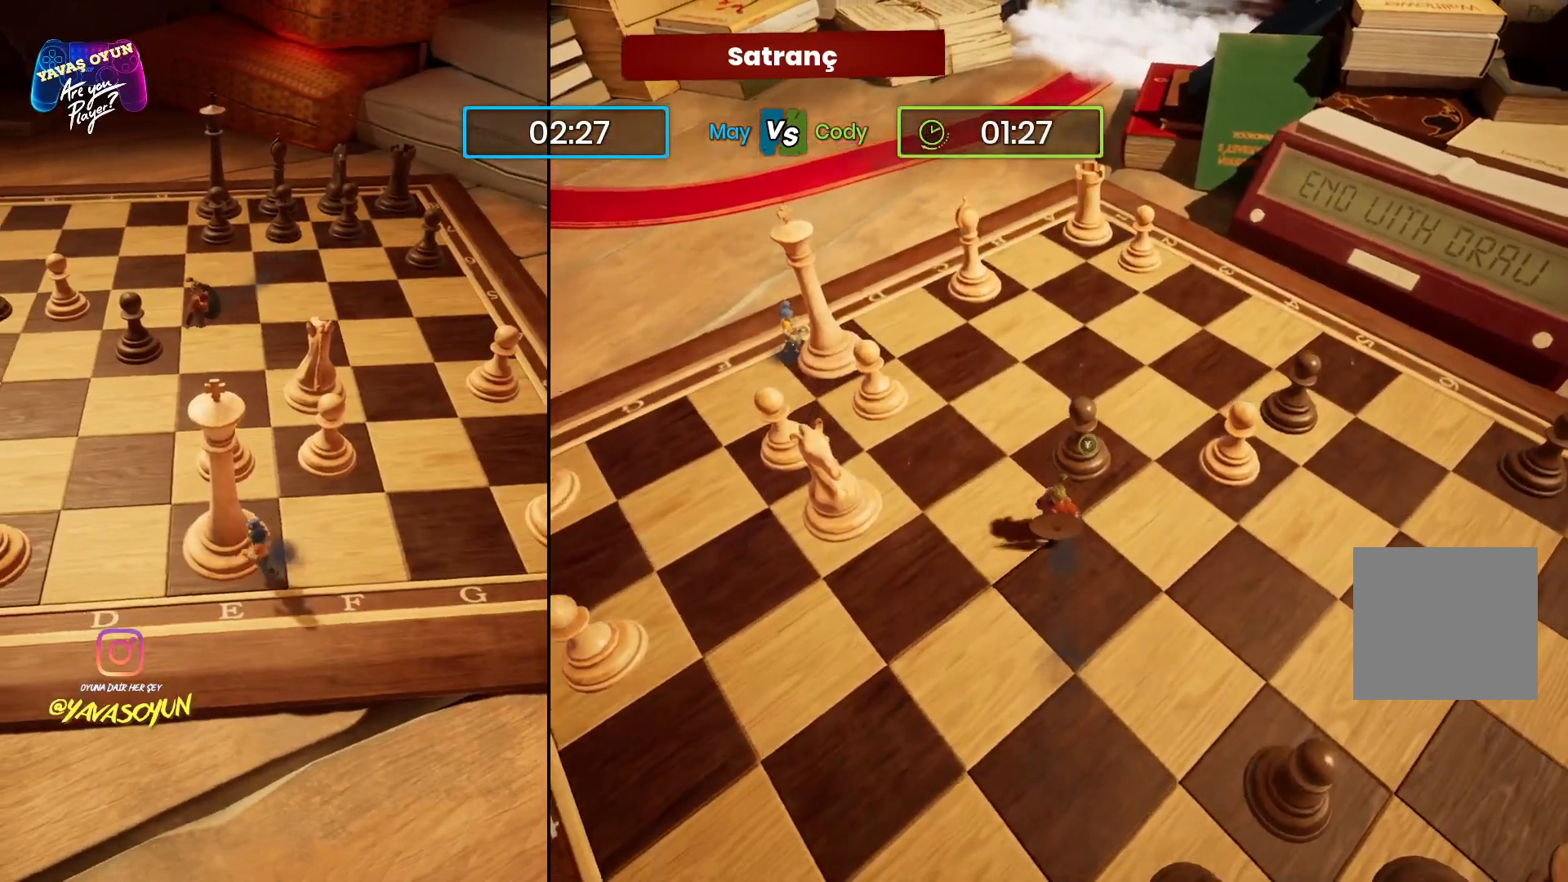
{"buttons": [], "left_stick": "center", "right_stick": "center", "events": [[150, "left_stick", "center"], [300, "Y", "down"], [483, "Y", "up"]]}
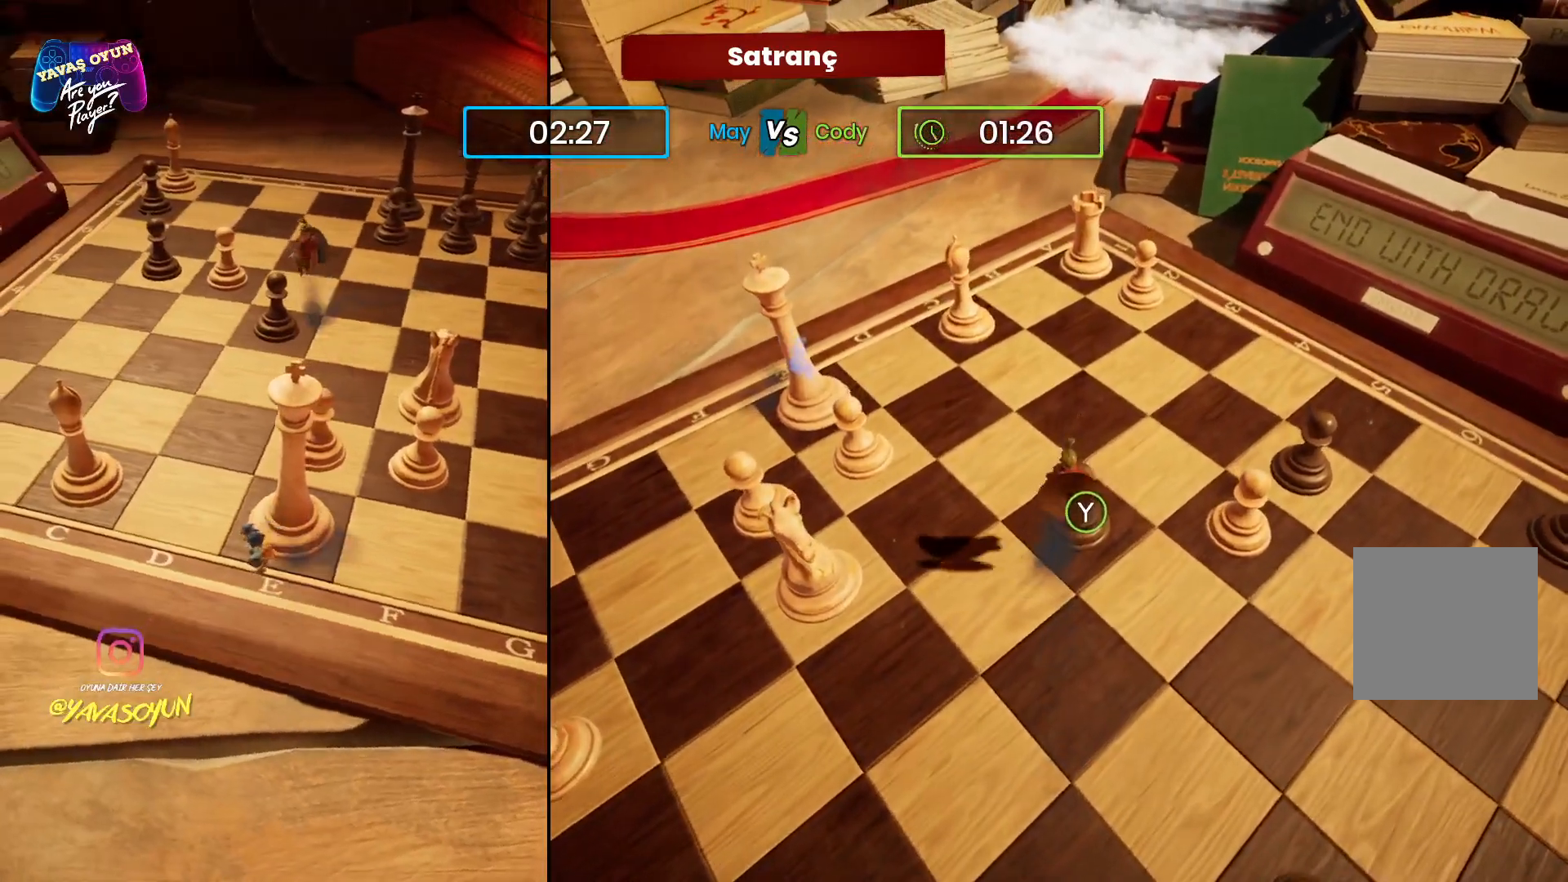
{"buttons": [], "left_stick": "center", "right_stick": "center", "events": []}
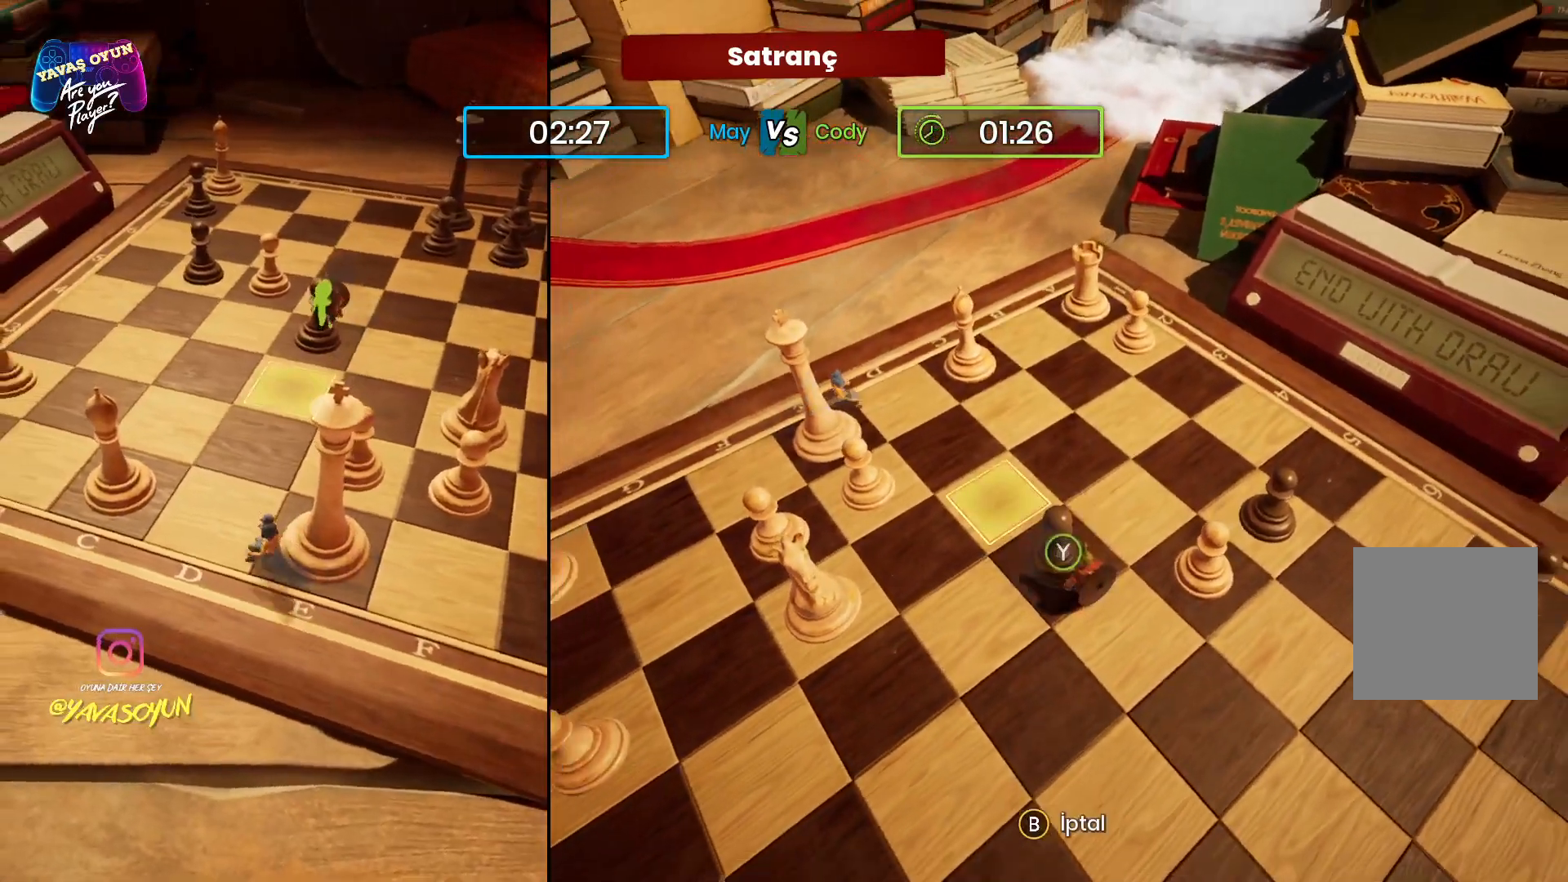
{"buttons": [], "left_stick": "up", "right_stick": "center", "events": [[483, "left_stick", "up"]]}
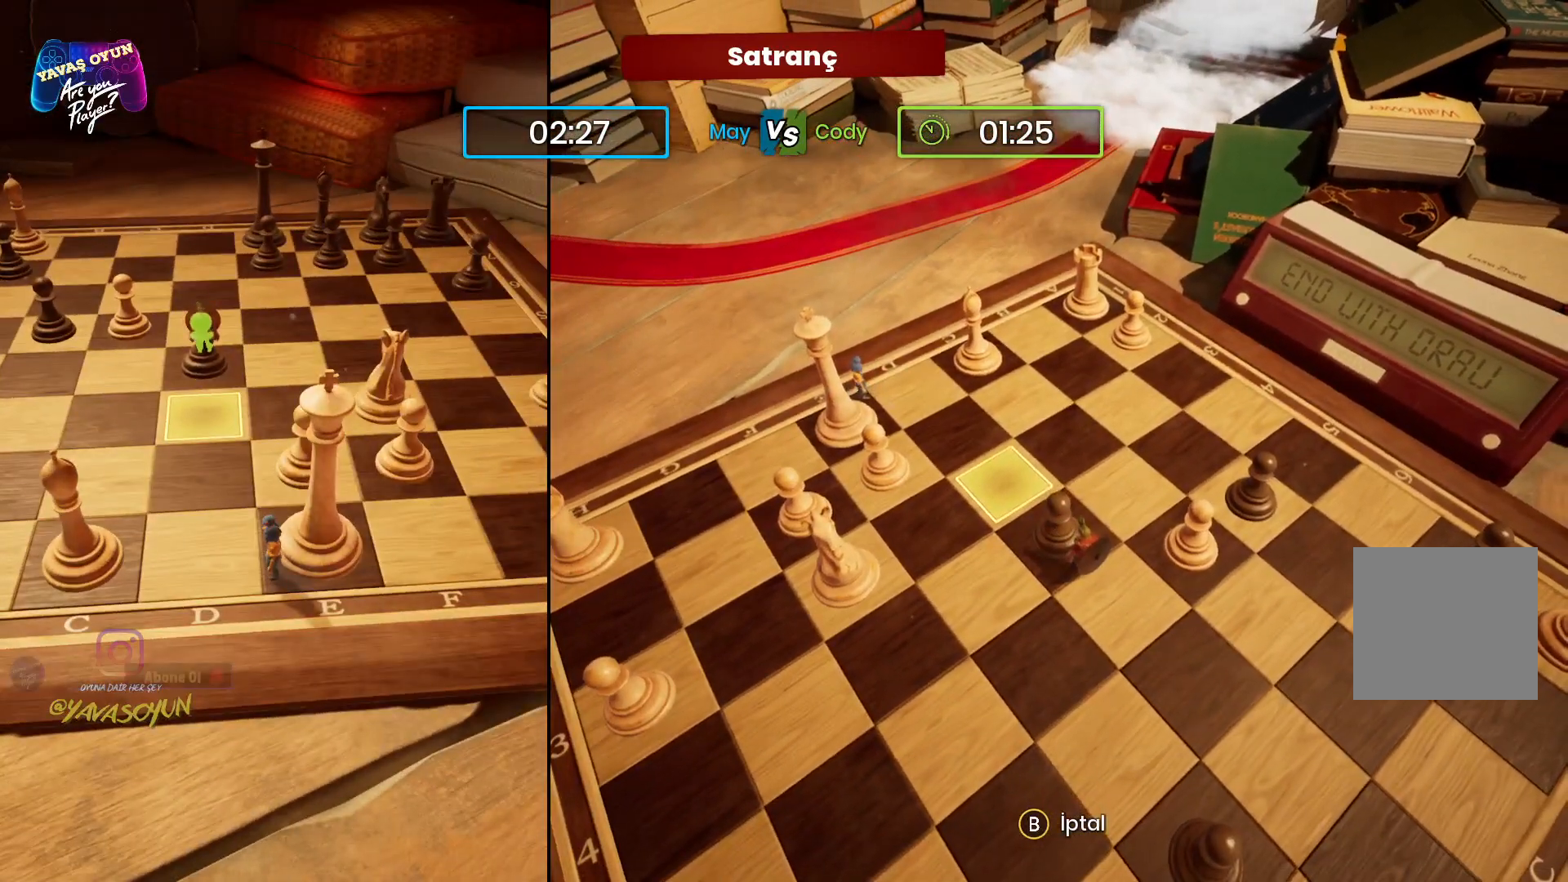
{"buttons": [], "left_stick": "center", "right_stick": "center", "events": [[100, "left_stick", "up-left"], [250, "left_stick", "center"]]}
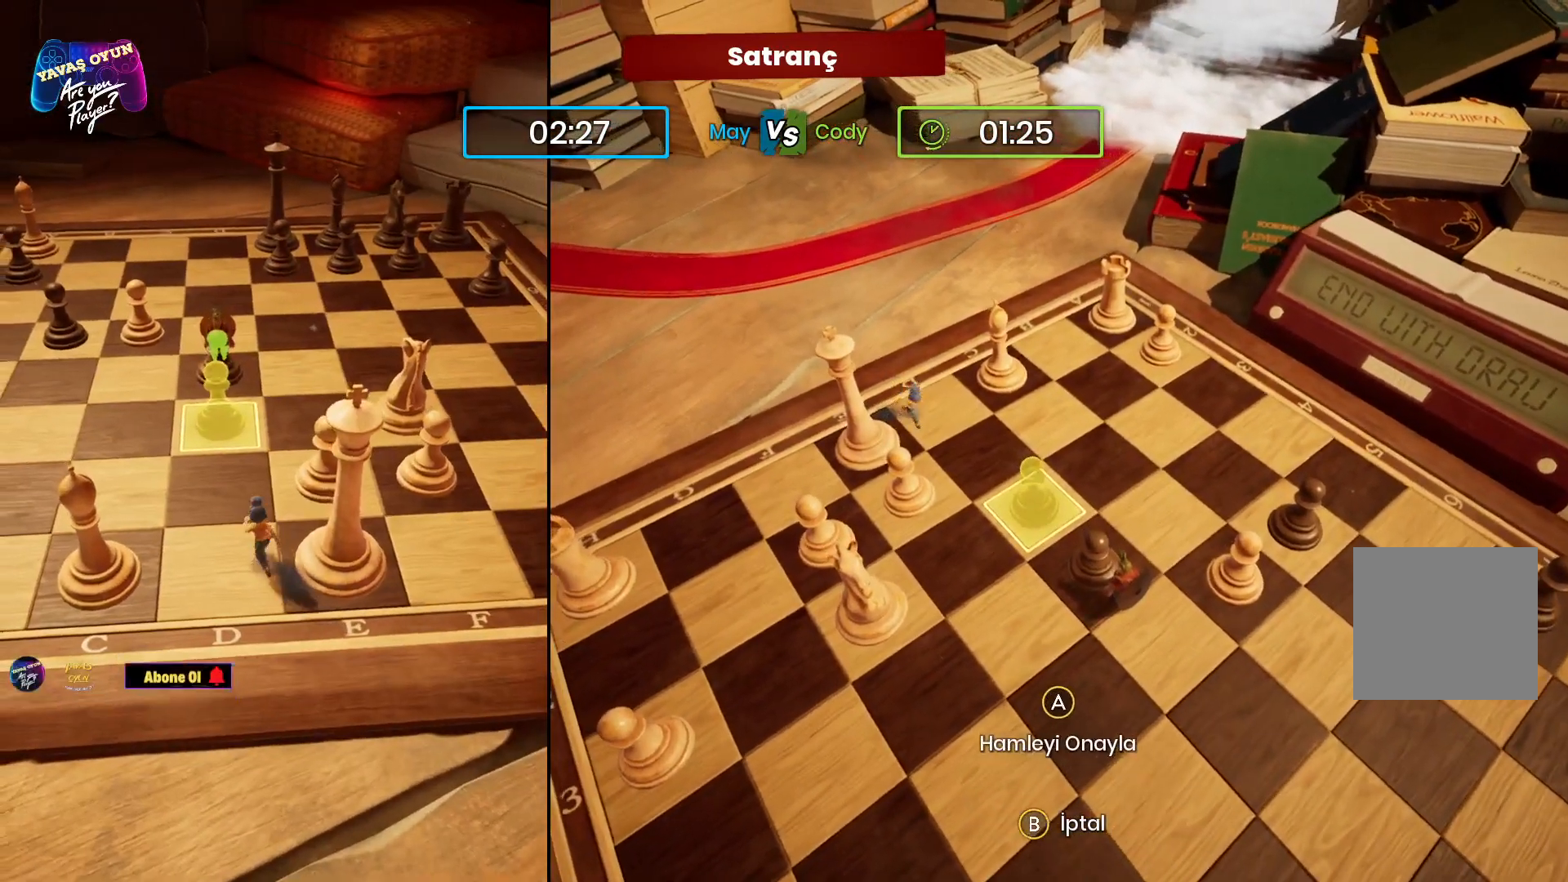
{"buttons": [], "left_stick": "center", "right_stick": "center", "events": [[167, "A", "down"], [317, "A", "up"]]}
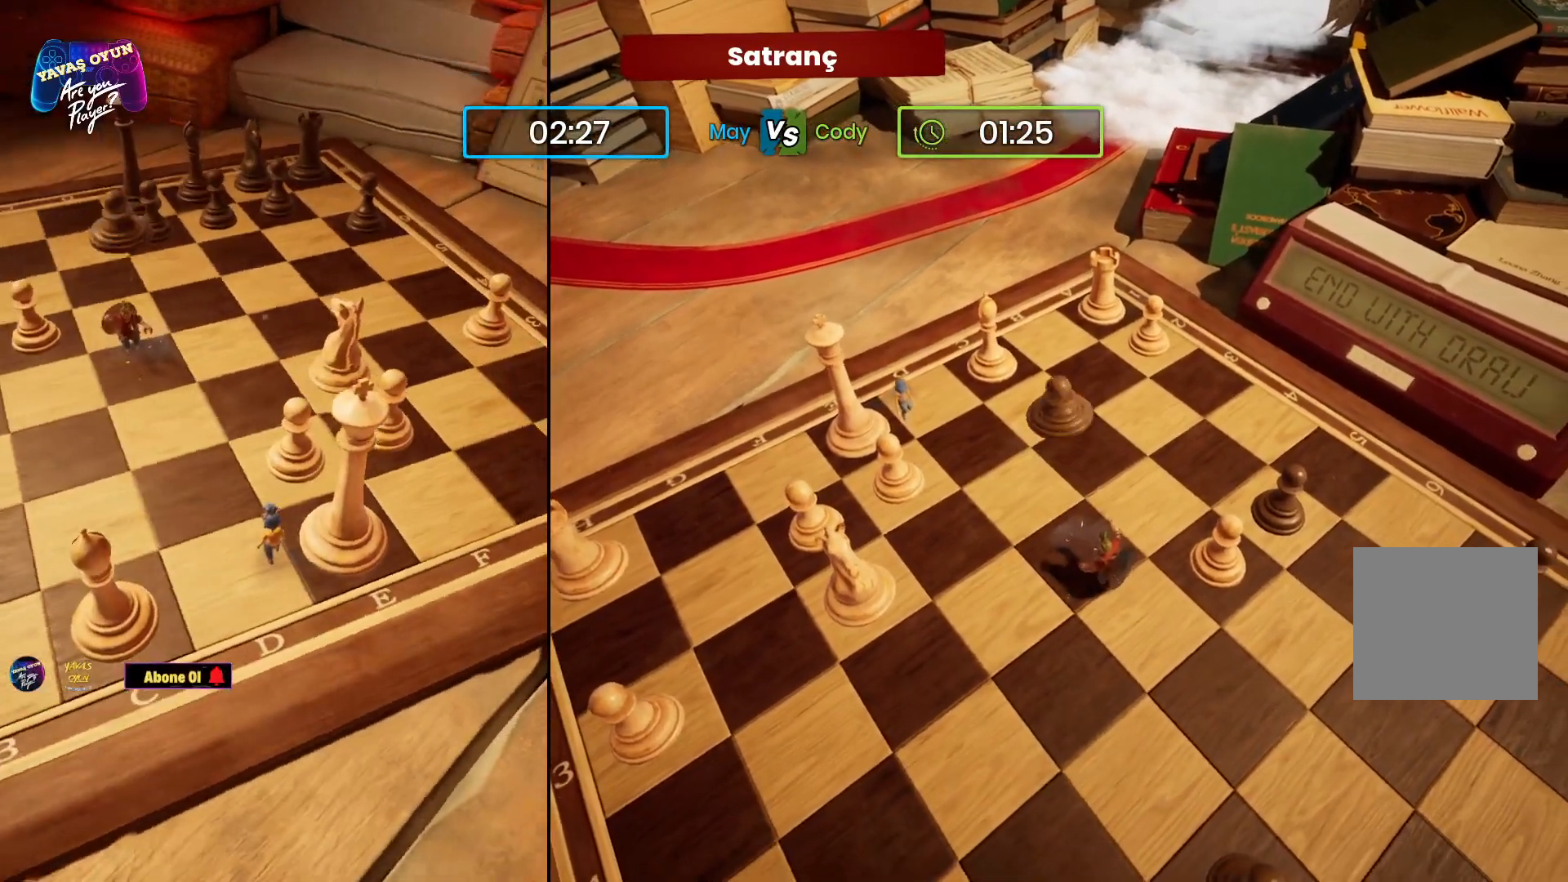
{"buttons": [], "left_stick": "center", "right_stick": "center", "events": []}
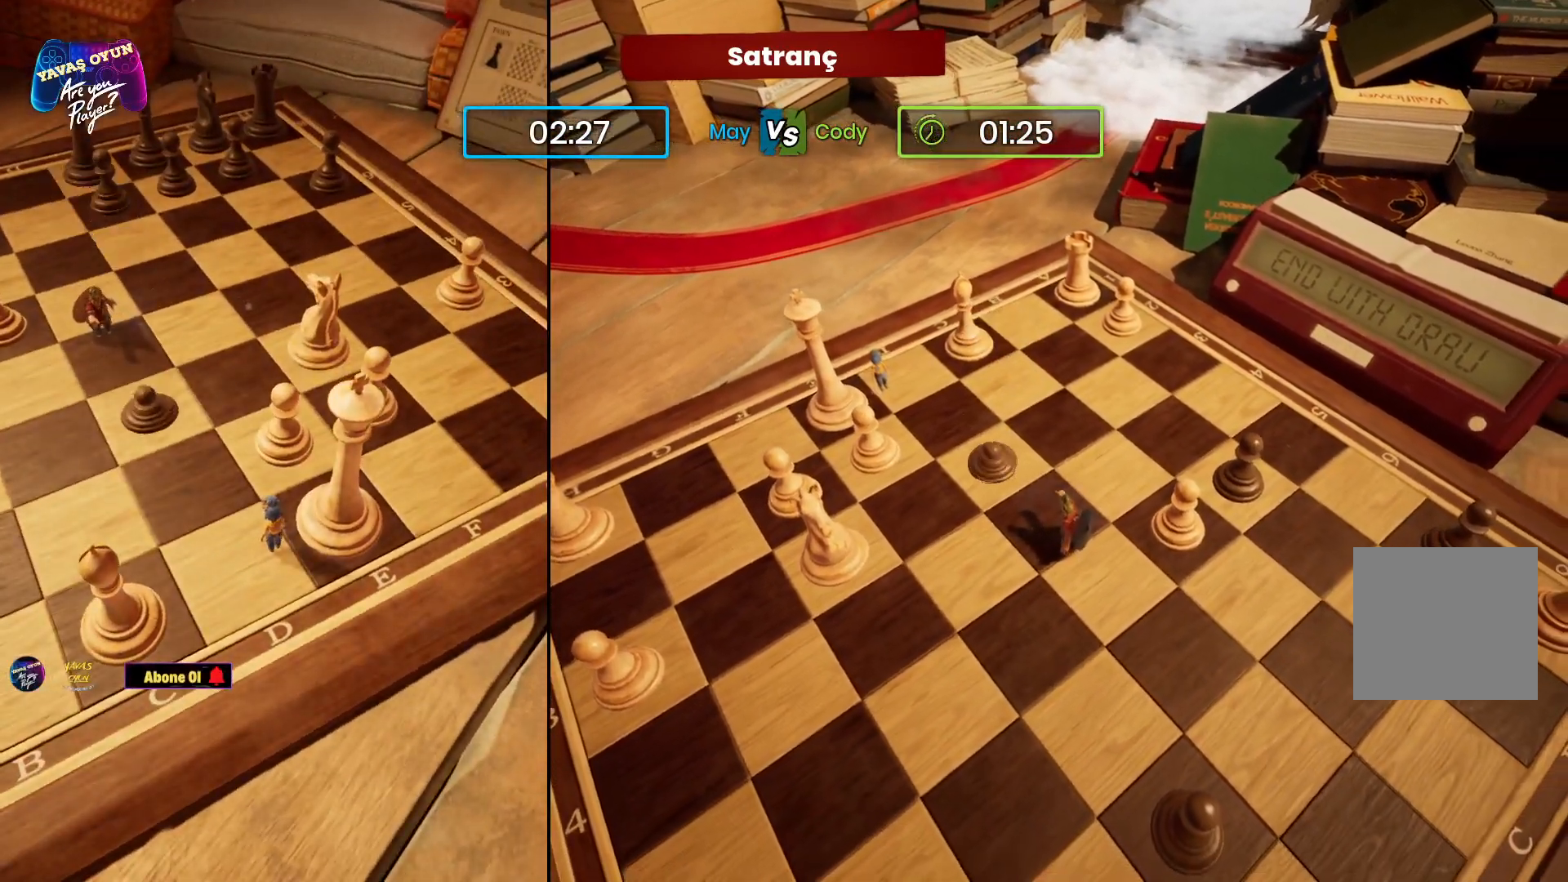
{"buttons": [], "left_stick": "center", "right_stick": "center", "events": []}
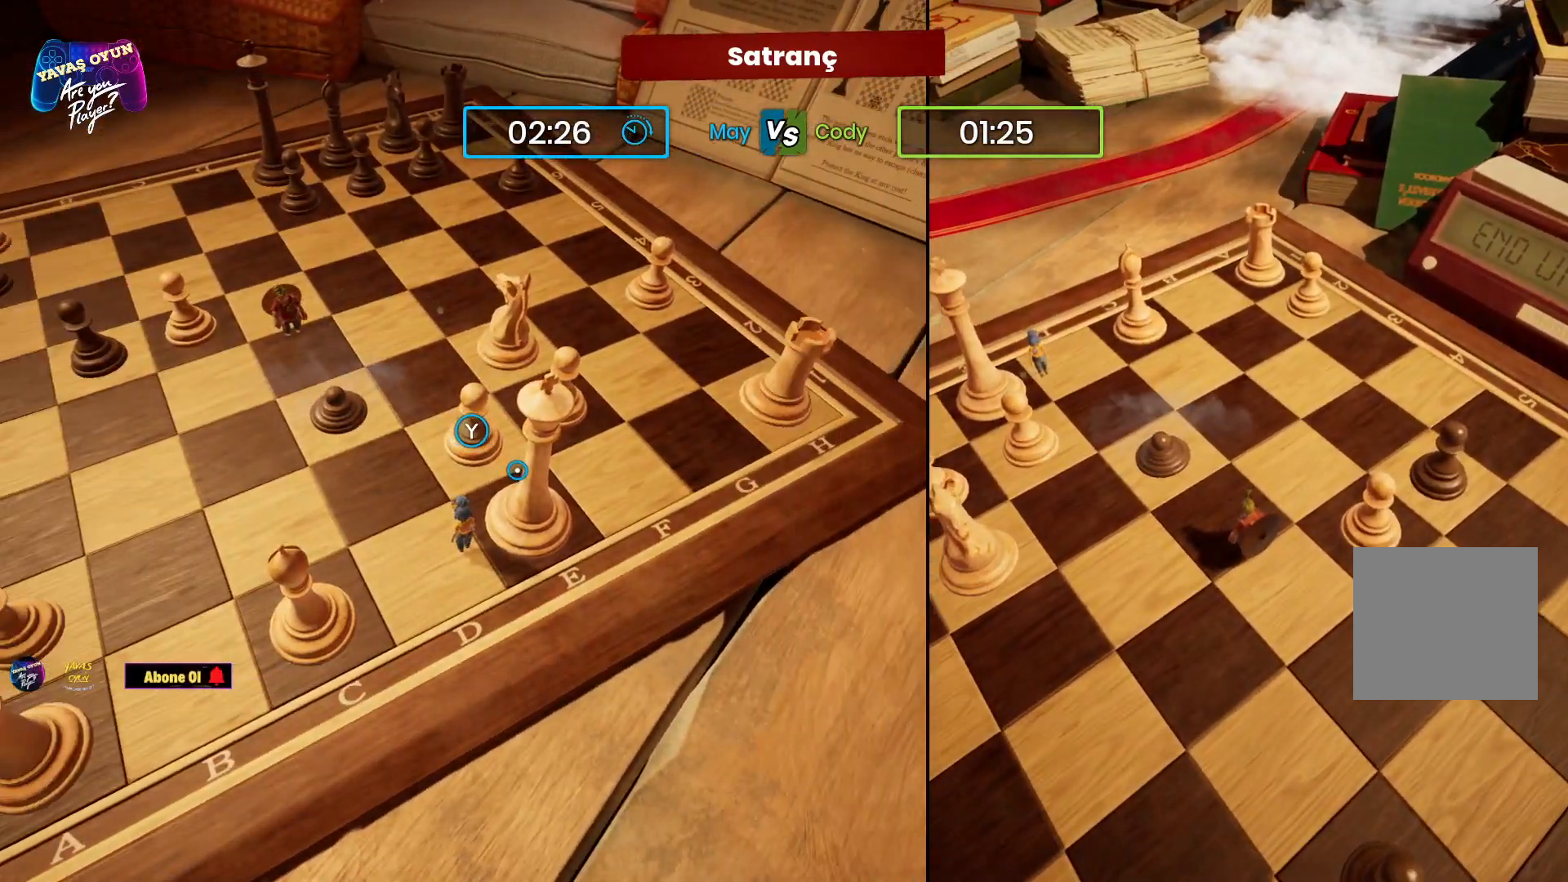
{"buttons": [], "left_stick": "center", "right_stick": "center", "events": []}
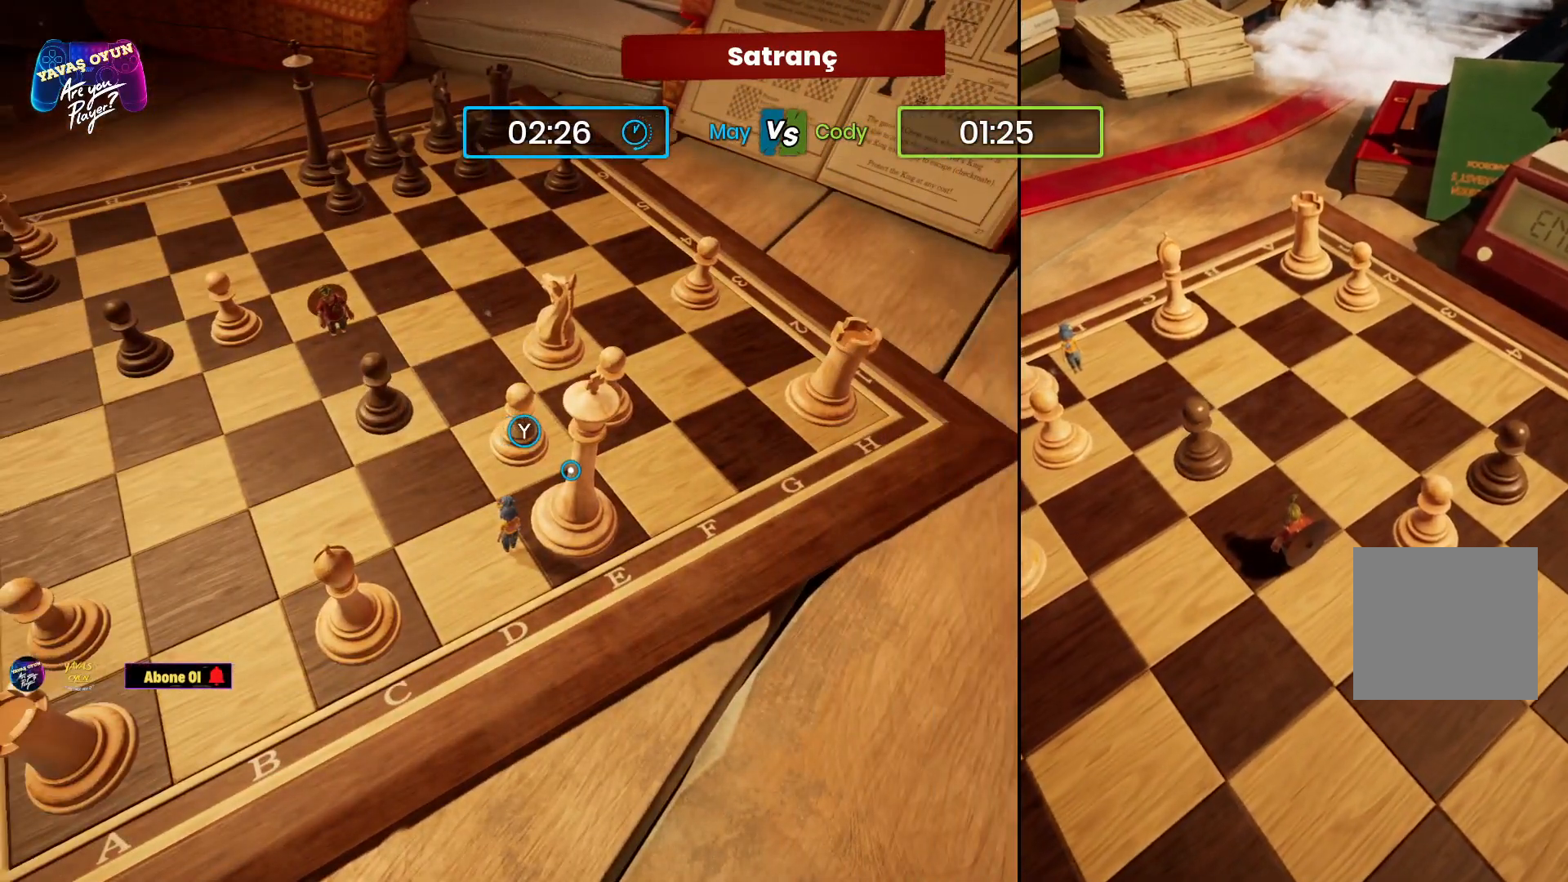
{"buttons": [], "left_stick": "center", "right_stick": "center", "events": []}
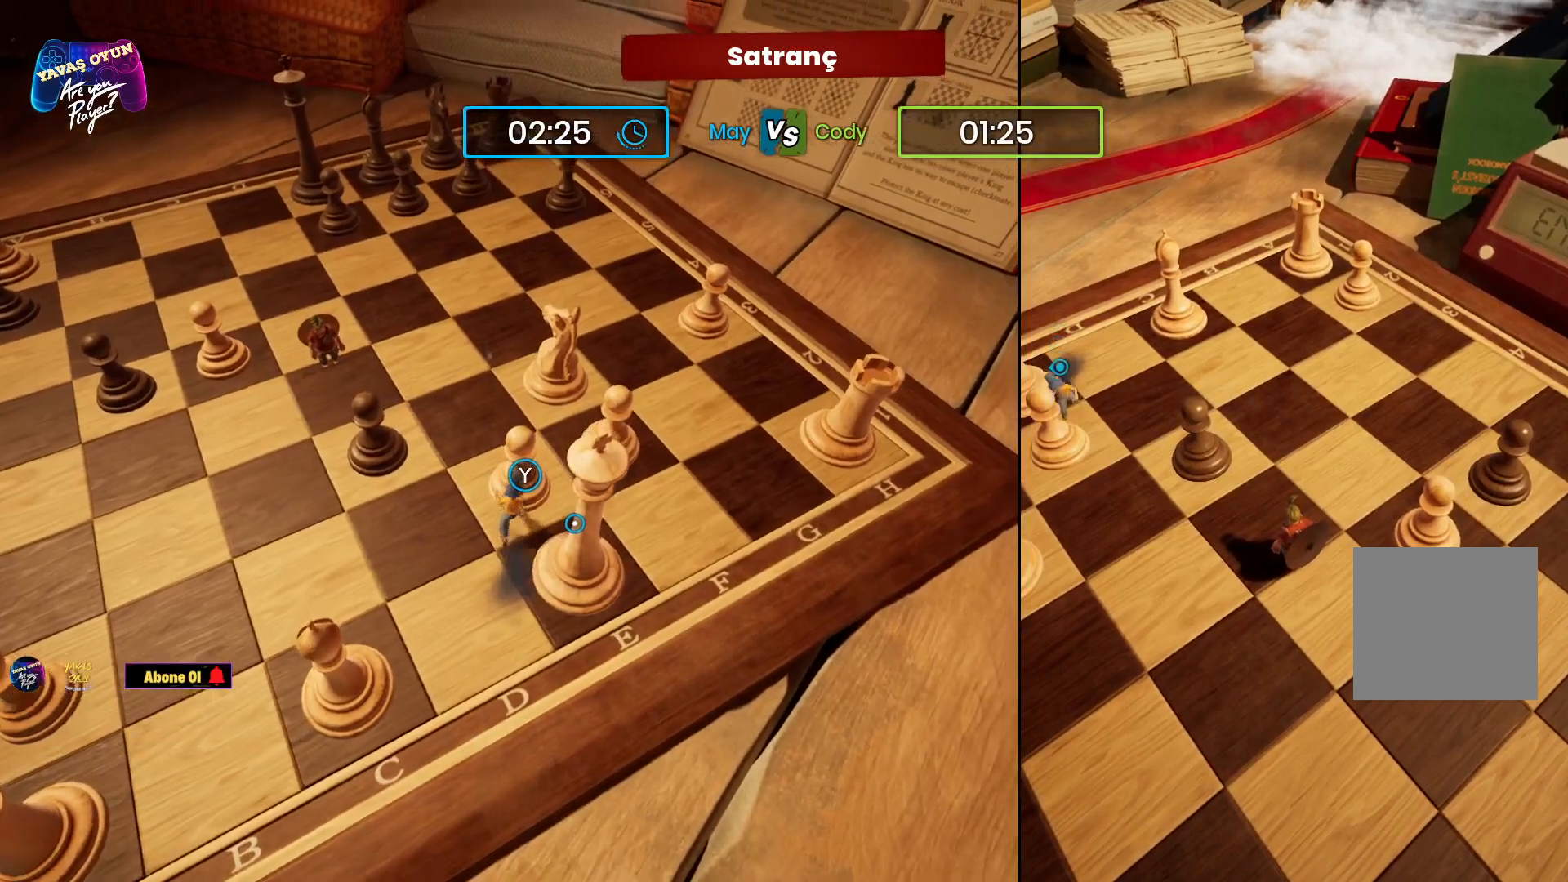
{"buttons": [], "left_stick": "center", "right_stick": "center", "events": []}
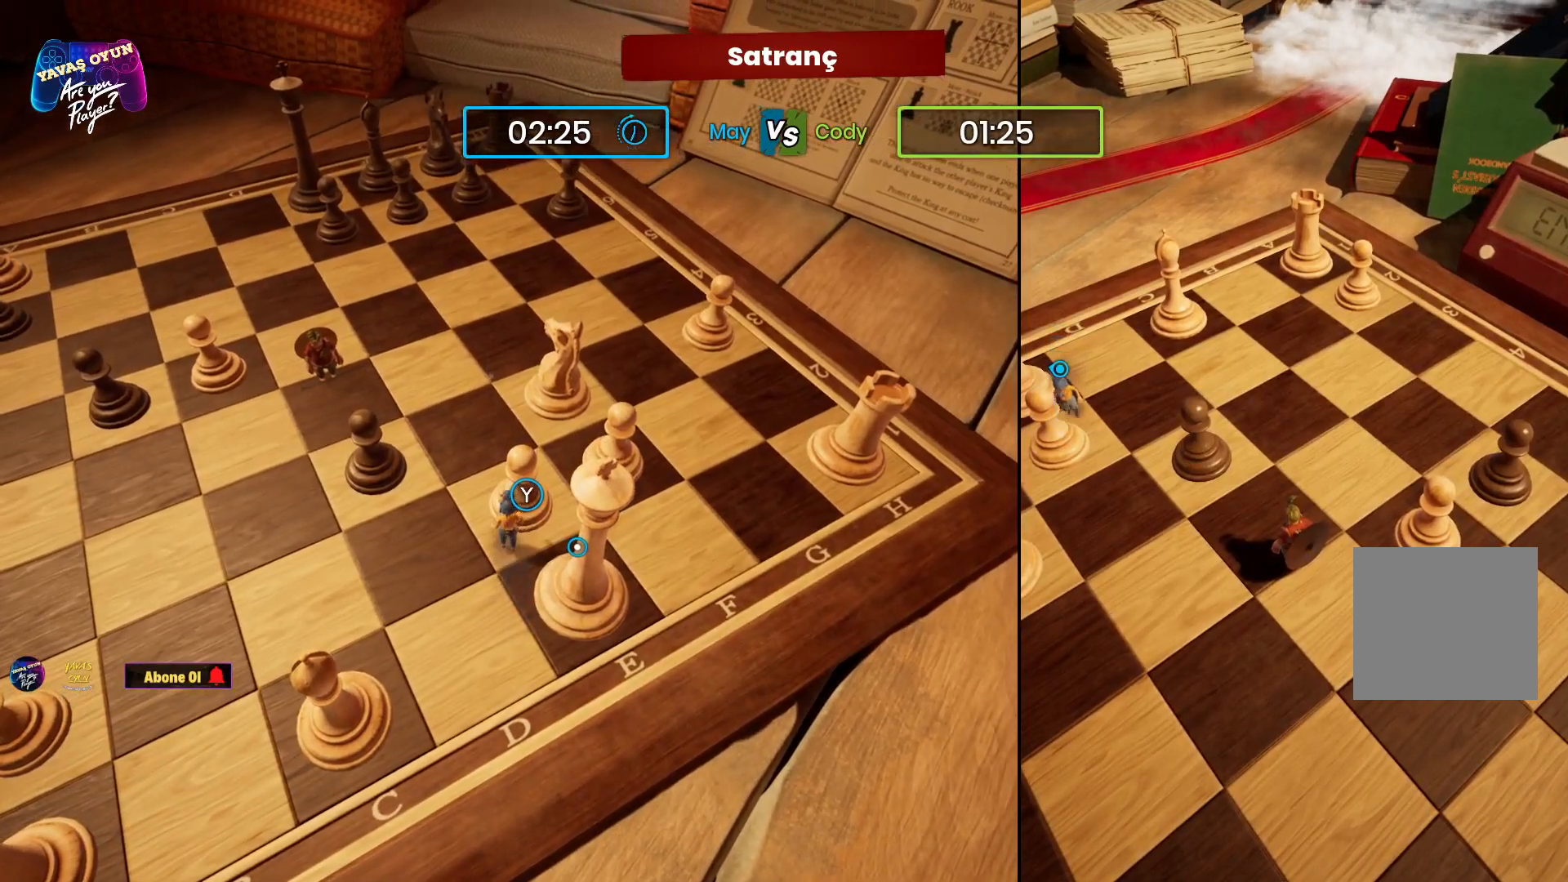
{"buttons": [], "left_stick": "center", "right_stick": "center", "events": []}
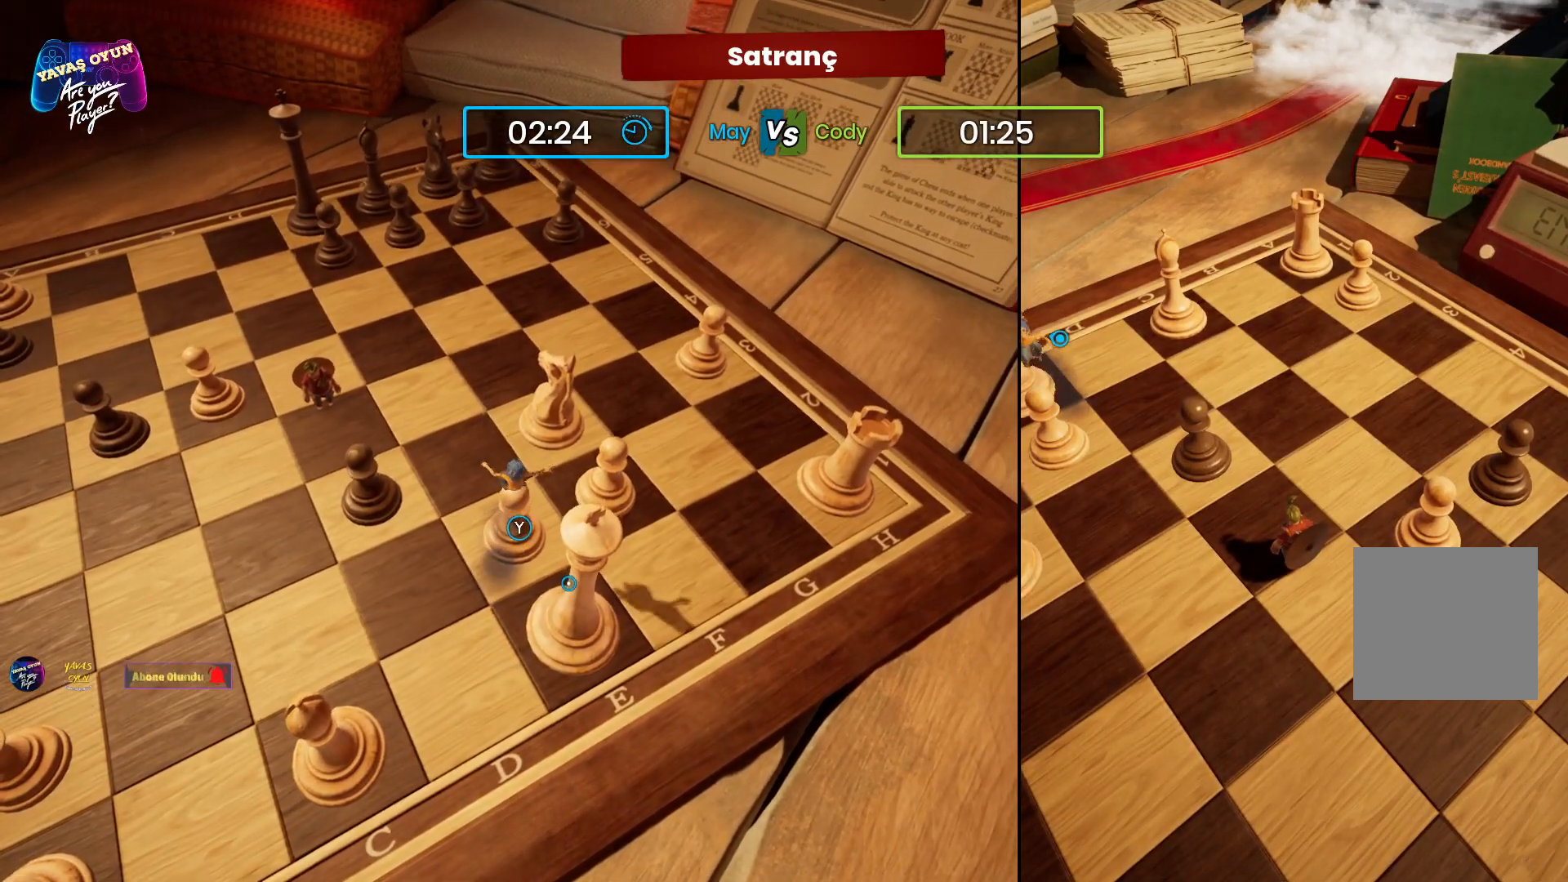
{"buttons": [], "left_stick": "center", "right_stick": "center", "events": []}